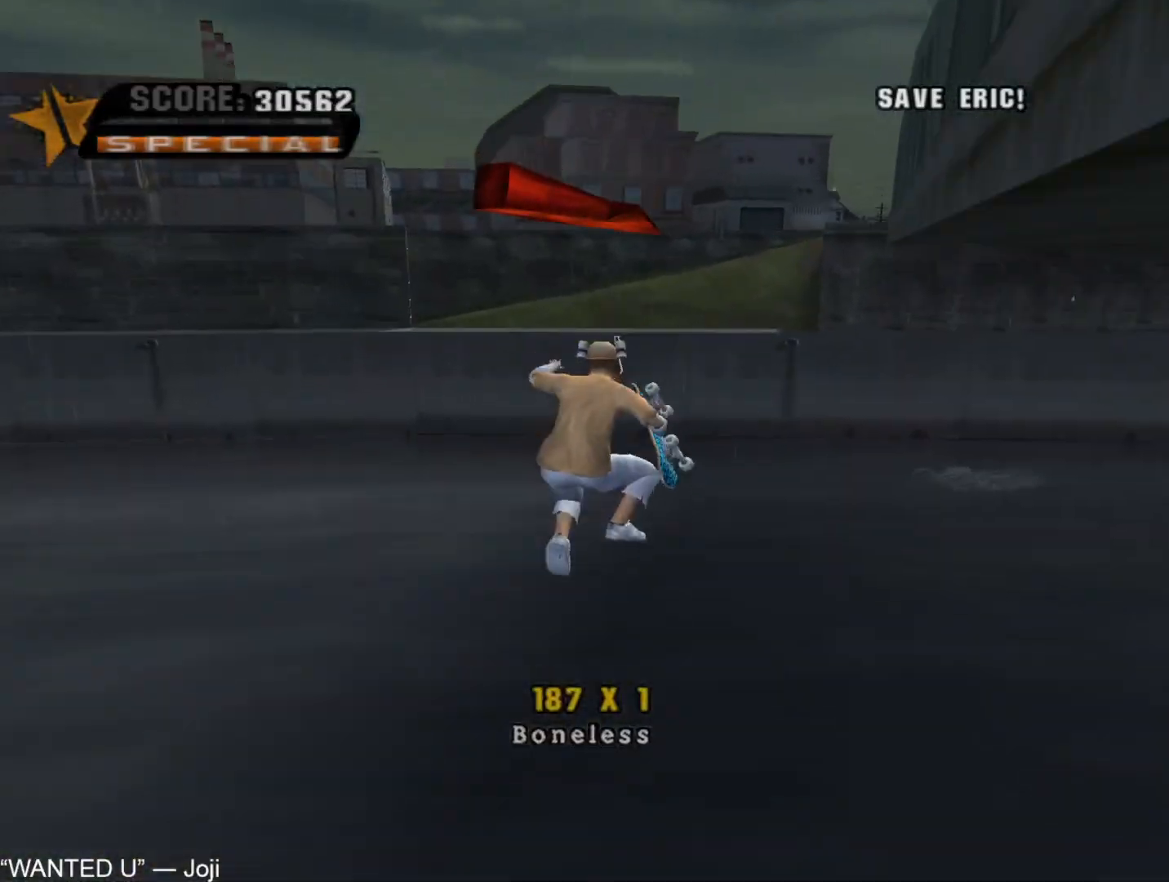
Gameplay with a controller (PlayStation layout); each line is a JSON object with the inputs held at the frame after it (dt_ms = milliseconds from this image to that frame). "events" lists button and stick changes between this image and that frame as [ms after this image, input, new state], when the widget could be followed in between.
{"dt_ms": 500, "buttons": [], "left_stick": "center", "right_stick": "center", "events": [[217, "left_stick", "center"], [433, "DPAD_DOWN", "down"], [483, "DPAD_DOWN", "up"]]}
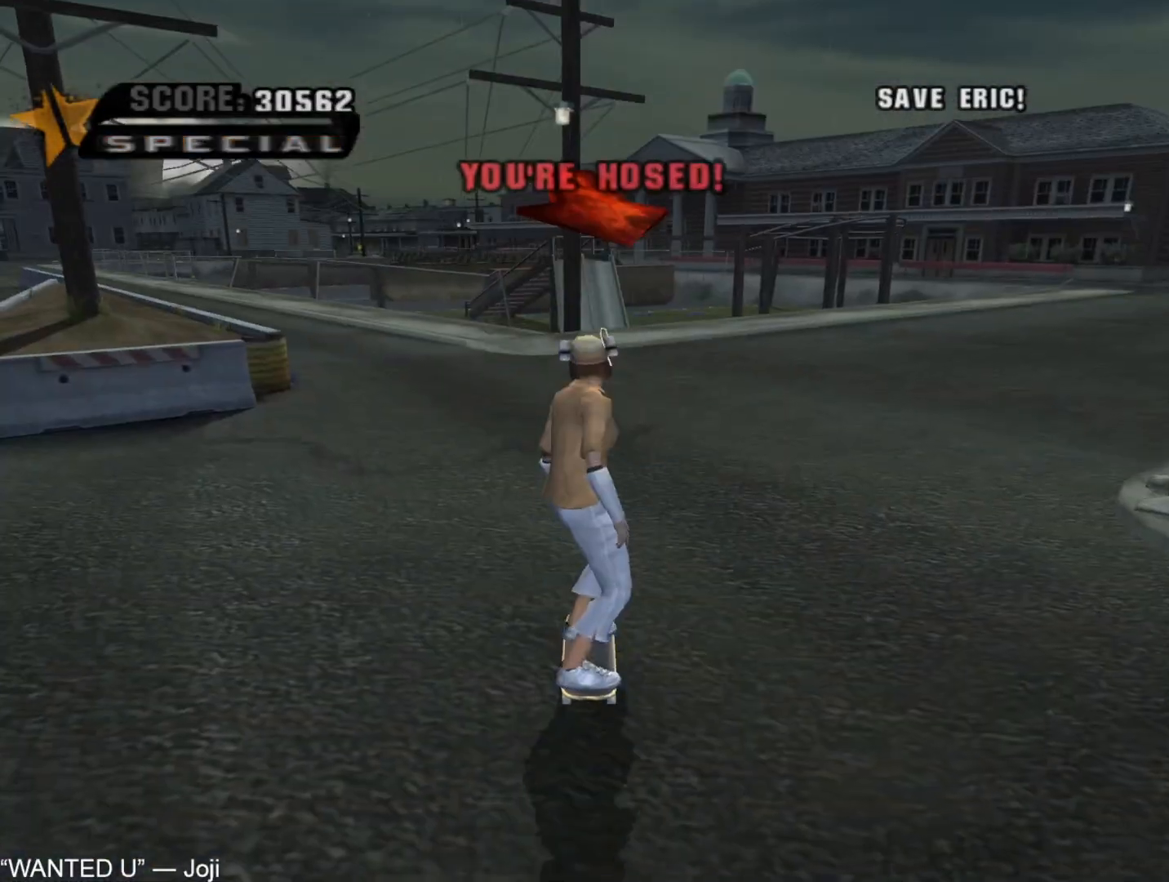
{"dt_ms": 500, "buttons": [], "left_stick": "center", "right_stick": "center", "events": [[50, "DPAD_DOWN", "down"], [83, "R1", "down"], [167, "DPAD_DOWN", "up"], [183, "R1", "up"]]}
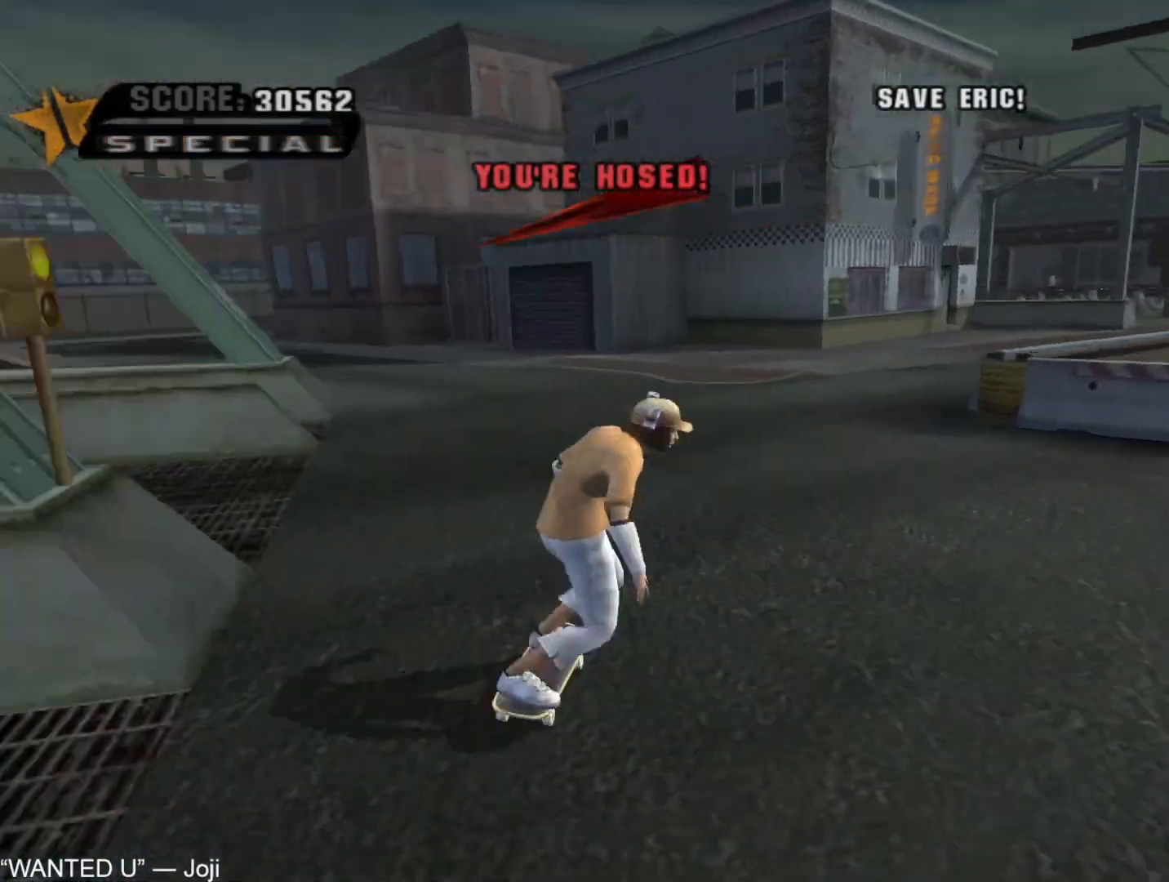
{"dt_ms": 500, "buttons": [], "left_stick": "up", "right_stick": "center", "events": [[133, "left_stick", "left"], [183, "left_stick", "up-left"], [283, "left_stick", "up"]]}
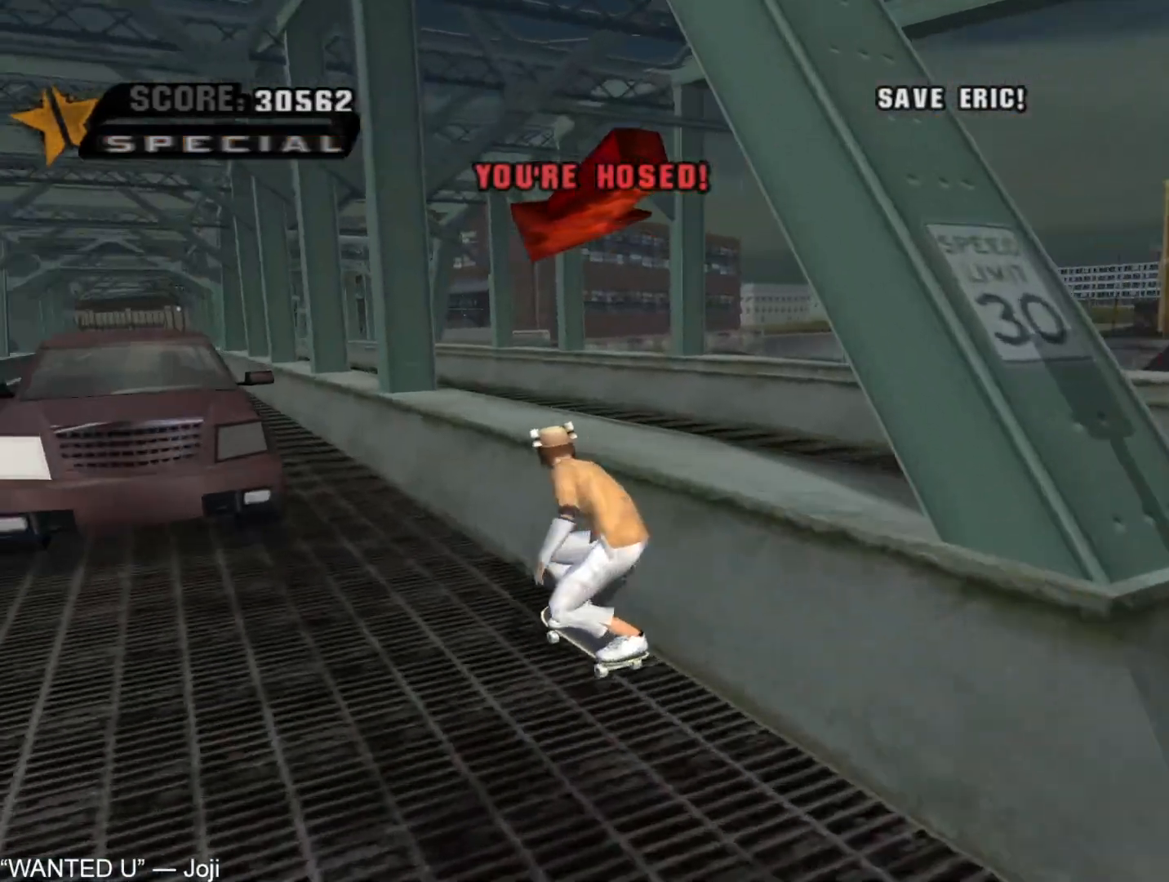
{"dt_ms": 500, "buttons": [], "left_stick": "center", "right_stick": "center", "events": [[400, "left_stick", "center"]]}
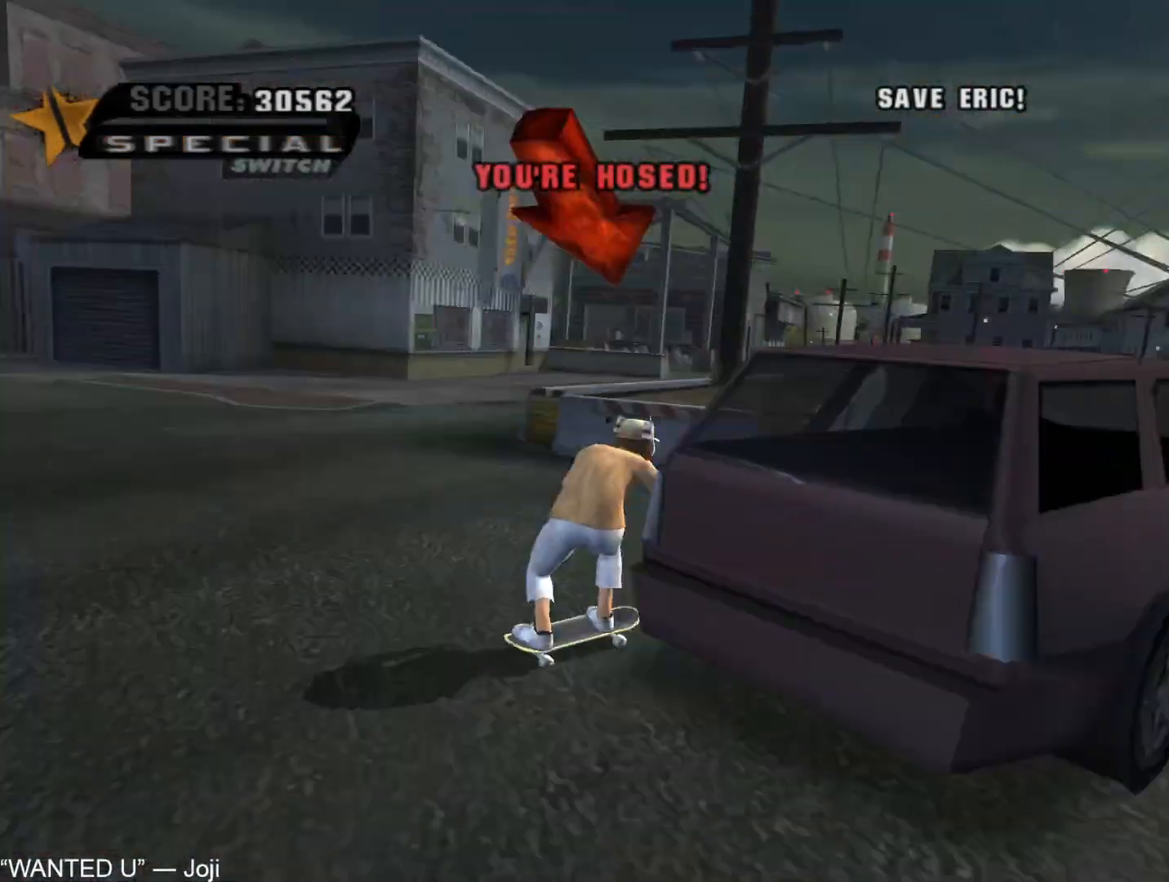
{"dt_ms": 500, "buttons": ["CROSS"], "left_stick": "center", "right_stick": "center", "events": [[33, "CROSS", "down"]]}
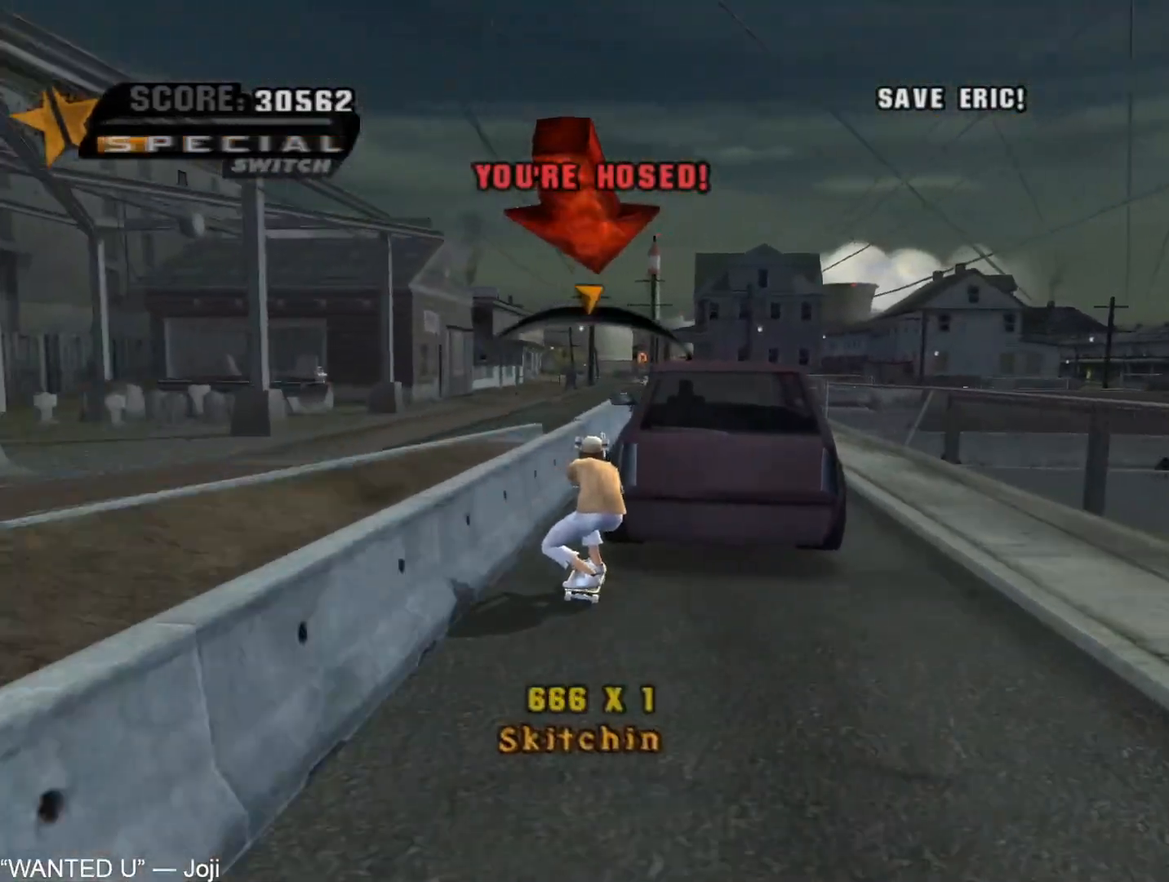
{"dt_ms": 500, "buttons": ["CROSS", "DPAD_LEFT"], "left_stick": "center", "right_stick": "center", "events": [[200, "DPAD_RIGHT", "down"], [250, "DPAD_RIGHT", "up"], [467, "DPAD_LEFT", "down"]]}
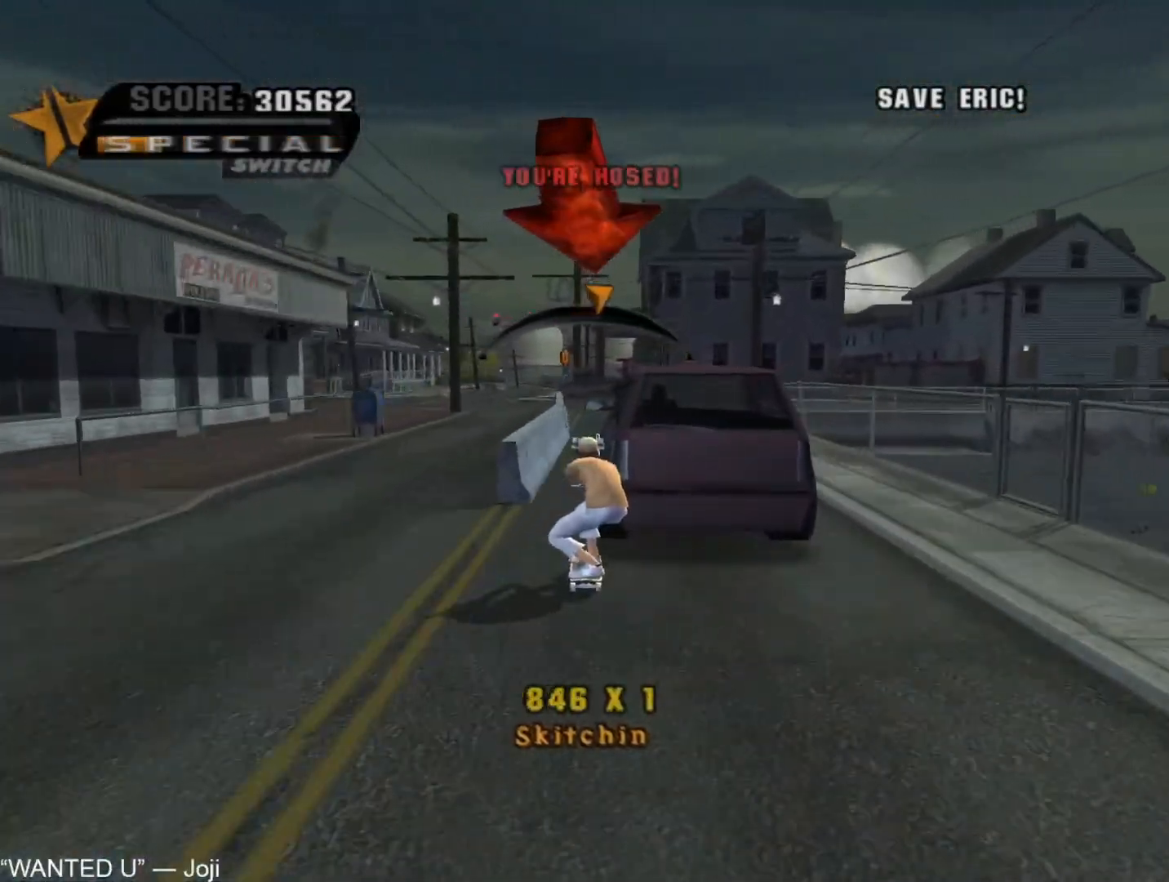
{"dt_ms": 500, "buttons": ["CROSS"], "left_stick": "center", "right_stick": "center", "events": [[17, "DPAD_LEFT", "up"]]}
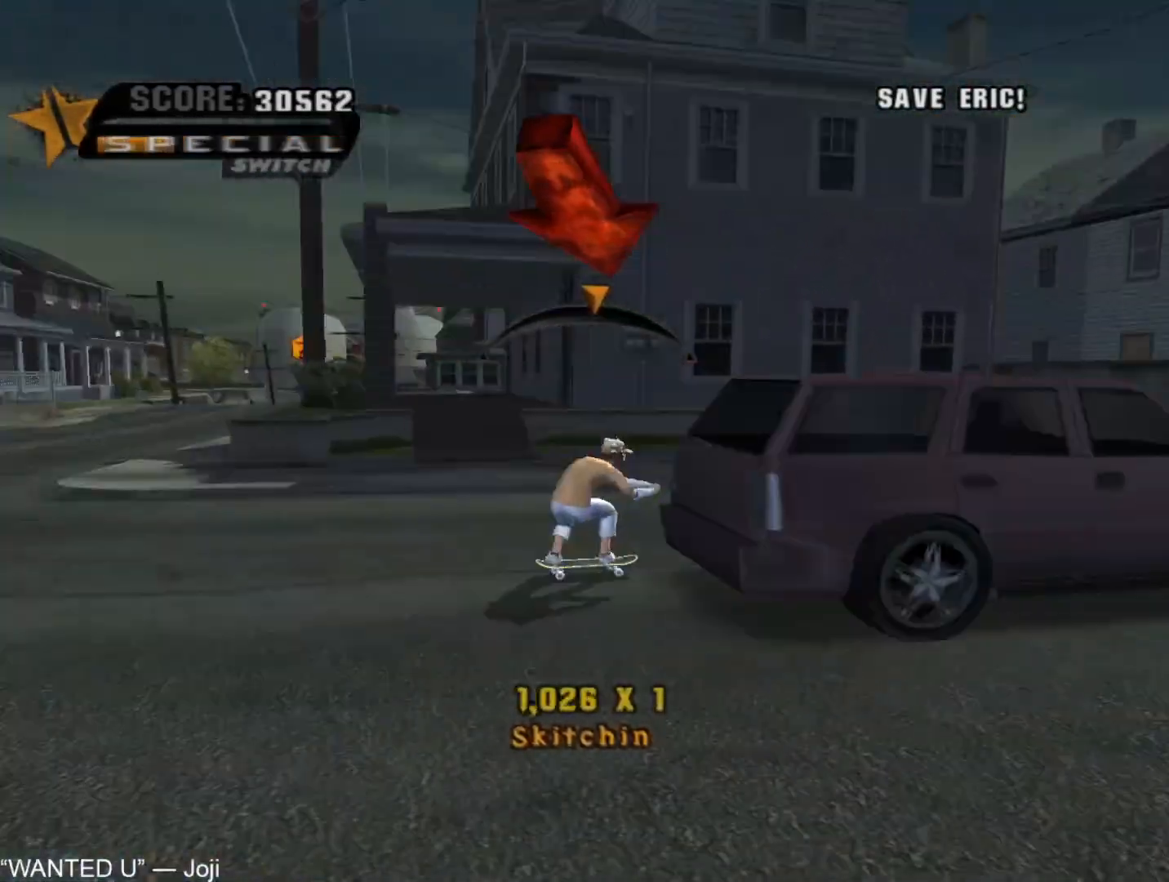
{"dt_ms": 500, "buttons": ["CROSS"], "left_stick": "center", "right_stick": "center", "events": [[150, "DPAD_RIGHT", "down"], [217, "DPAD_RIGHT", "up"]]}
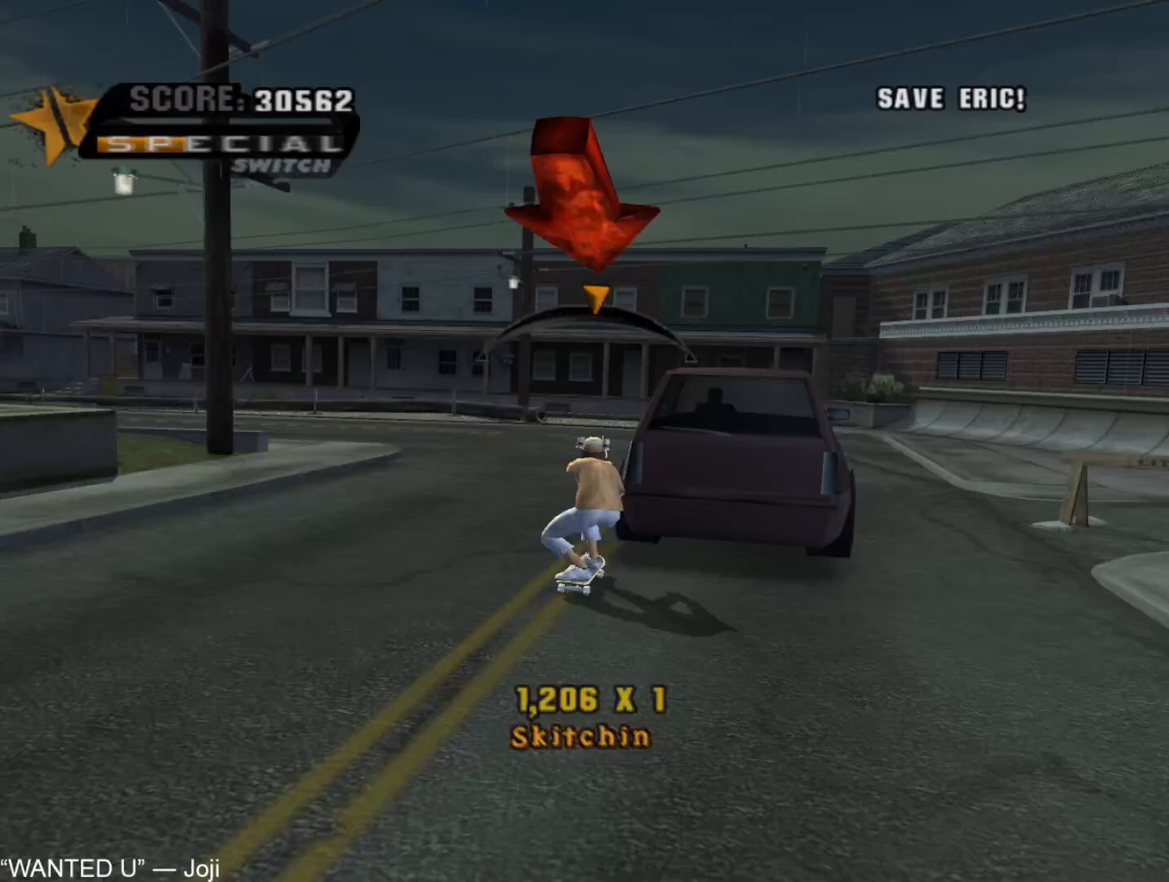
{"dt_ms": 500, "buttons": ["CROSS"], "left_stick": "center", "right_stick": "center", "events": [[100, "DPAD_LEFT", "down"], [183, "DPAD_LEFT", "up"]]}
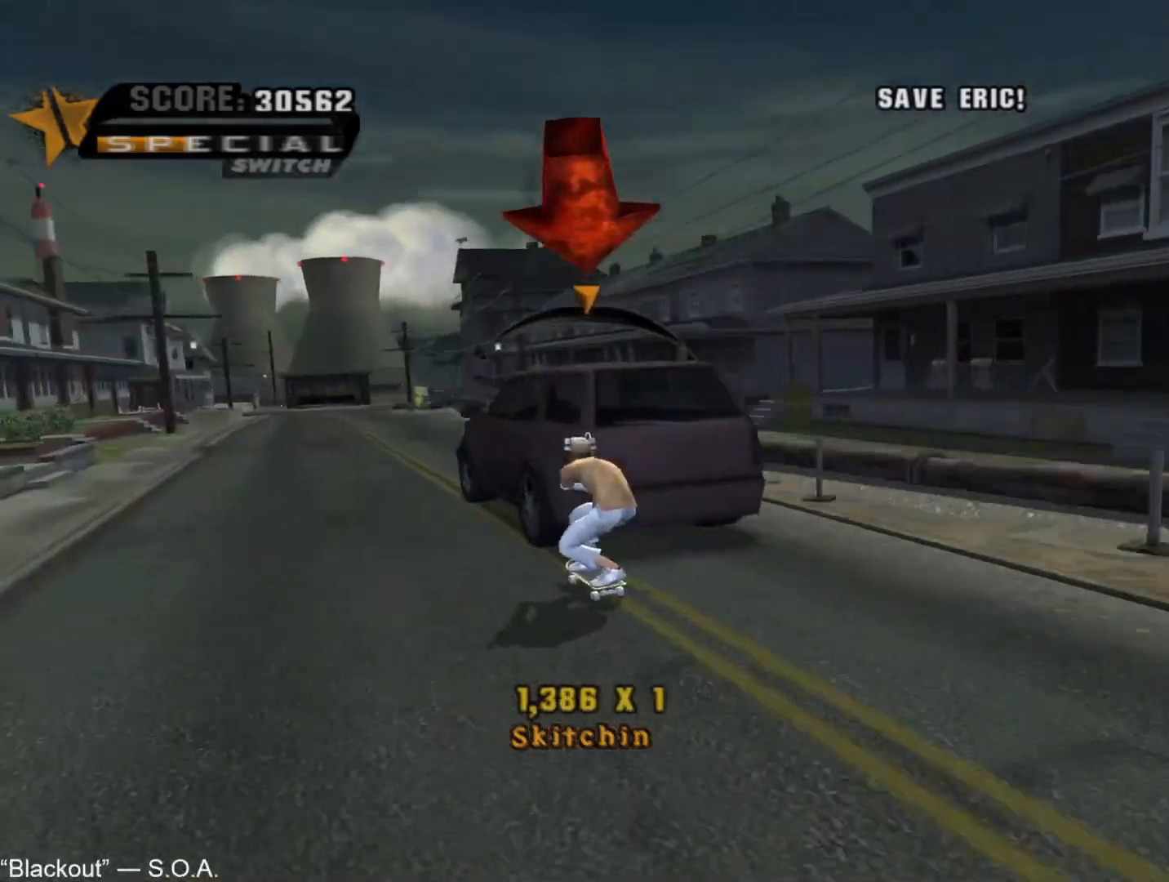
{"dt_ms": 500, "buttons": ["CROSS"], "left_stick": "center", "right_stick": "center", "events": [[267, "DPAD_RIGHT", "down"], [350, "DPAD_RIGHT", "up"]]}
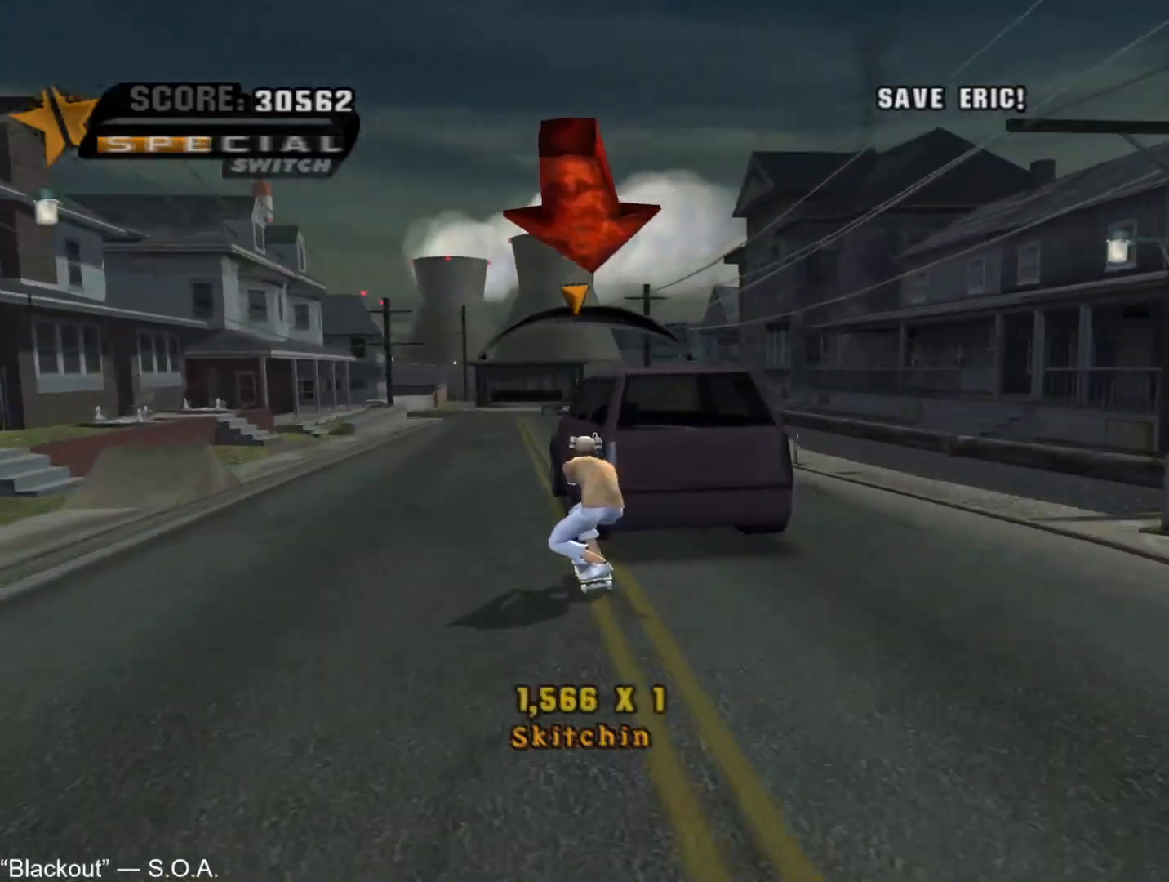
{"dt_ms": 500, "buttons": [], "left_stick": "center", "right_stick": "center", "events": [[383, "CROSS", "up"], [433, "CROSS", "down"], [500, "CROSS", "up"]]}
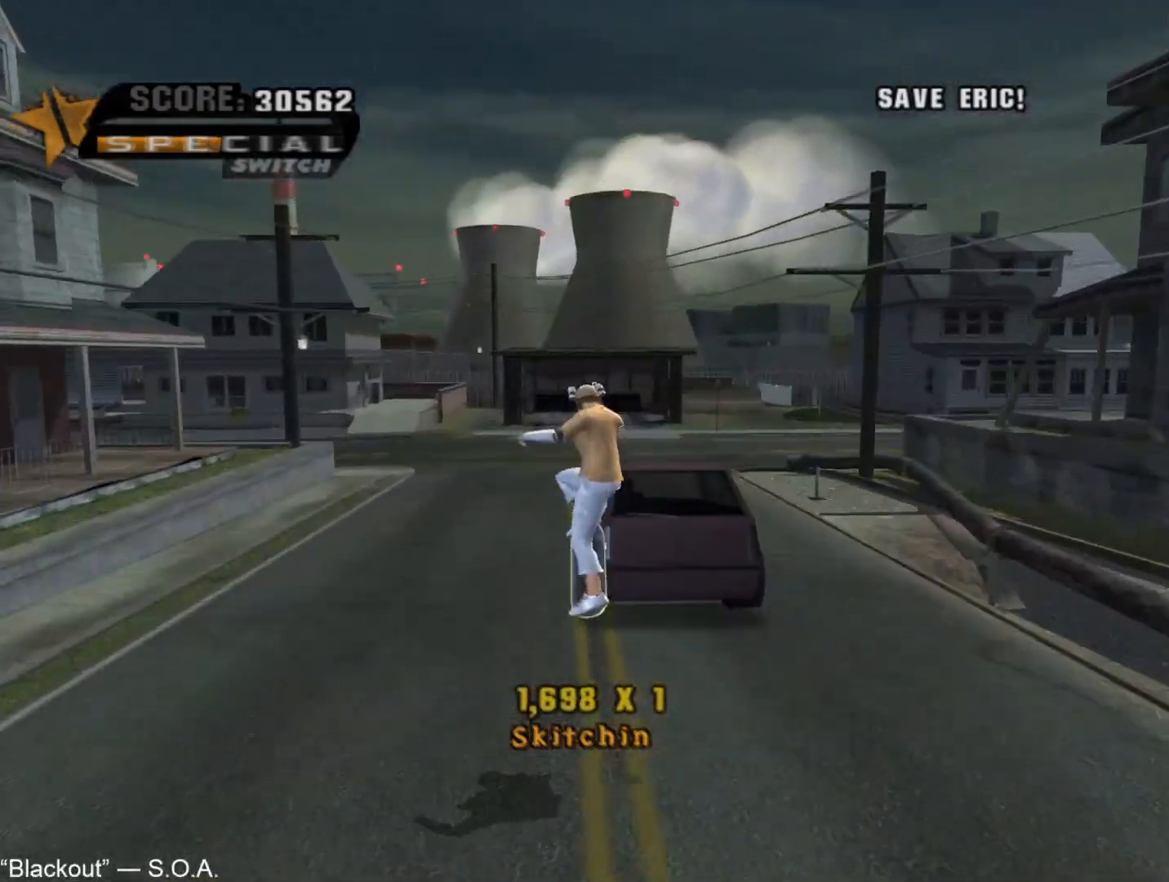
{"dt_ms": 500, "buttons": [], "left_stick": "center", "right_stick": "center", "events": [[50, "CROSS", "down"], [100, "CROSS", "up"], [167, "CROSS", "down"], [233, "CROSS", "up"], [267, "CROSS", "down"], [333, "CROSS", "up"], [400, "CROSS", "down"], [450, "CROSS", "up"]]}
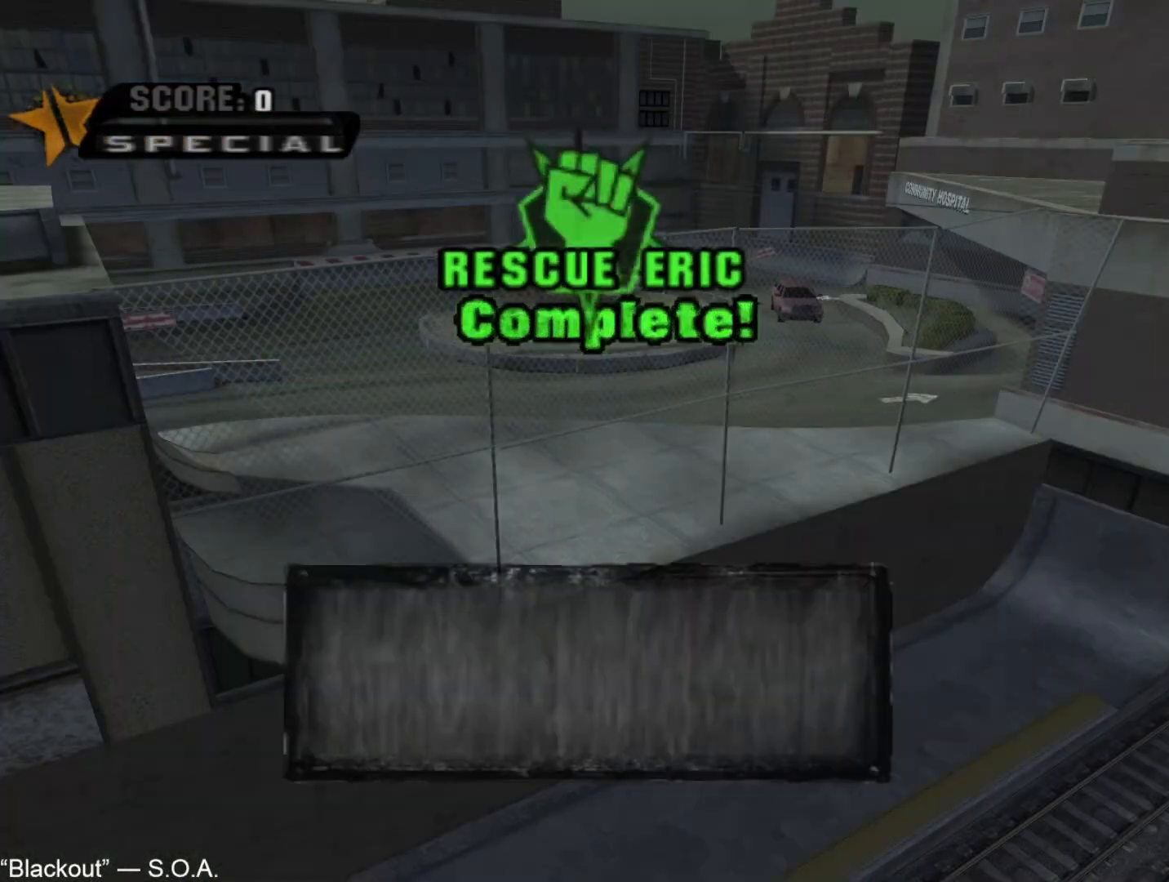
{"dt_ms": 500, "buttons": ["CROSS"], "left_stick": "center", "right_stick": "center", "events": [[17, "CROSS", "down"], [67, "CROSS", "up"], [150, "CROSS", "down"], [200, "CROSS", "up"], [267, "CROSS", "down"], [317, "CROSS", "up"], [383, "CROSS", "down"], [433, "CROSS", "up"], [500, "CROSS", "down"]]}
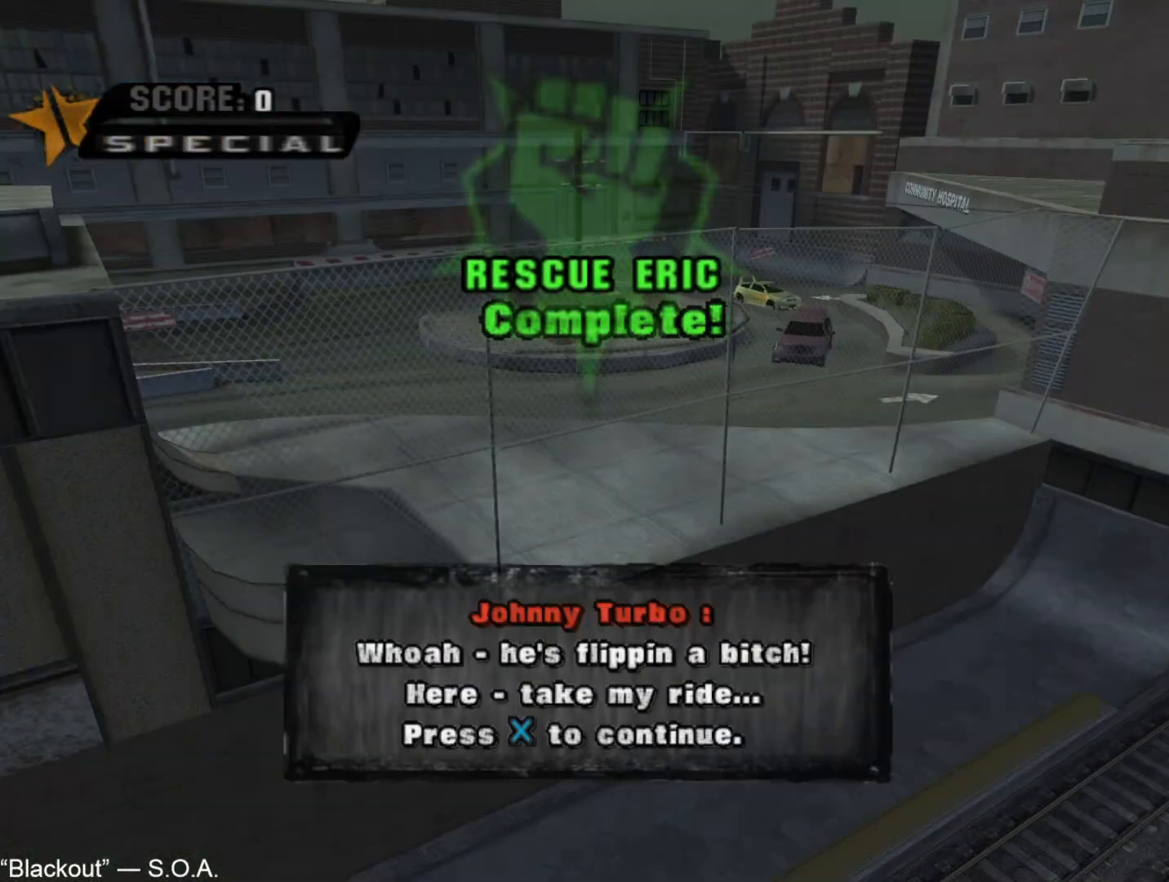
{"dt_ms": 500, "buttons": ["CROSS"], "left_stick": "center", "right_stick": "center", "events": [[67, "CROSS", "up"], [117, "CROSS", "down"], [183, "CROSS", "up"], [267, "CROSS", "down"], [317, "CROSS", "up"], [383, "CROSS", "down"], [433, "CROSS", "up"], [500, "CROSS", "down"]]}
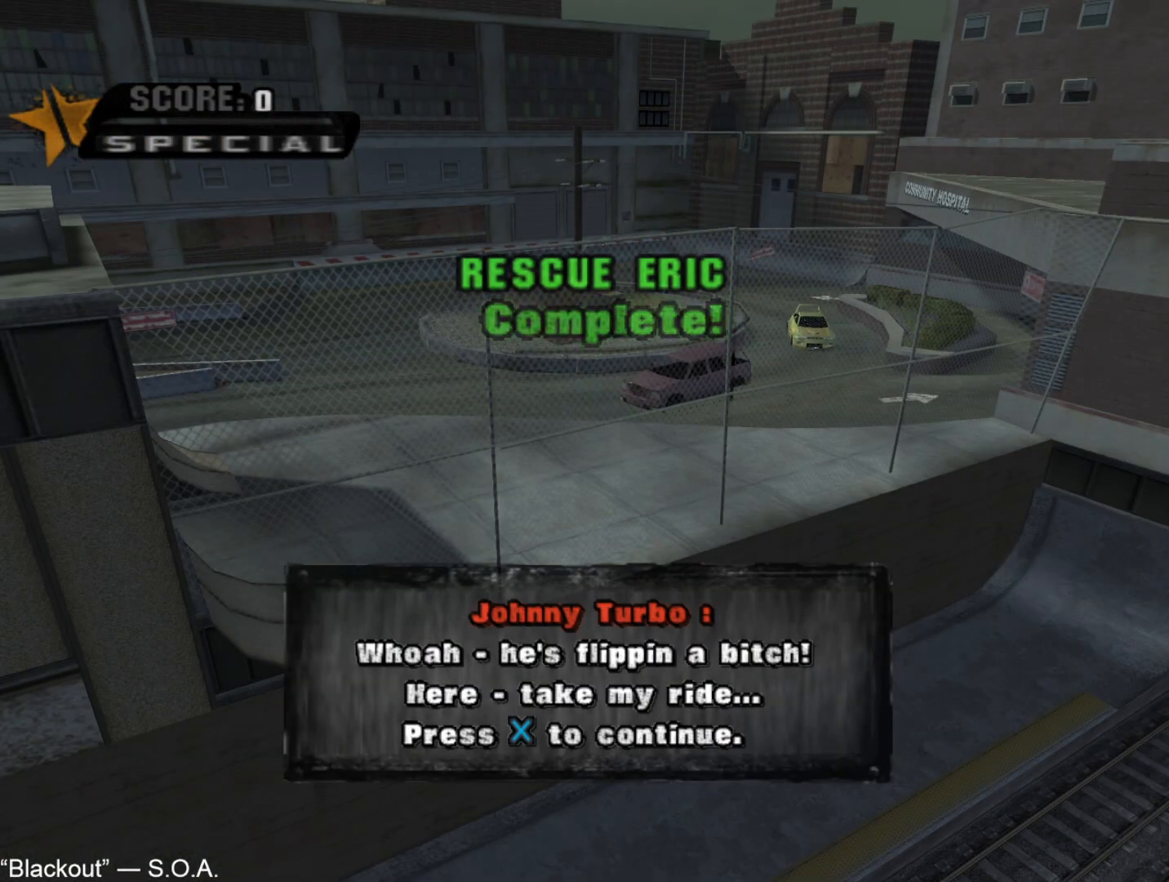
{"dt_ms": 500, "buttons": ["CROSS"], "left_stick": "center", "right_stick": "center", "events": [[50, "CROSS", "up"], [117, "CROSS", "down"], [183, "CROSS", "up"], [233, "CROSS", "down"], [300, "CROSS", "up"], [367, "CROSS", "down"], [417, "CROSS", "up"], [483, "CROSS", "down"]]}
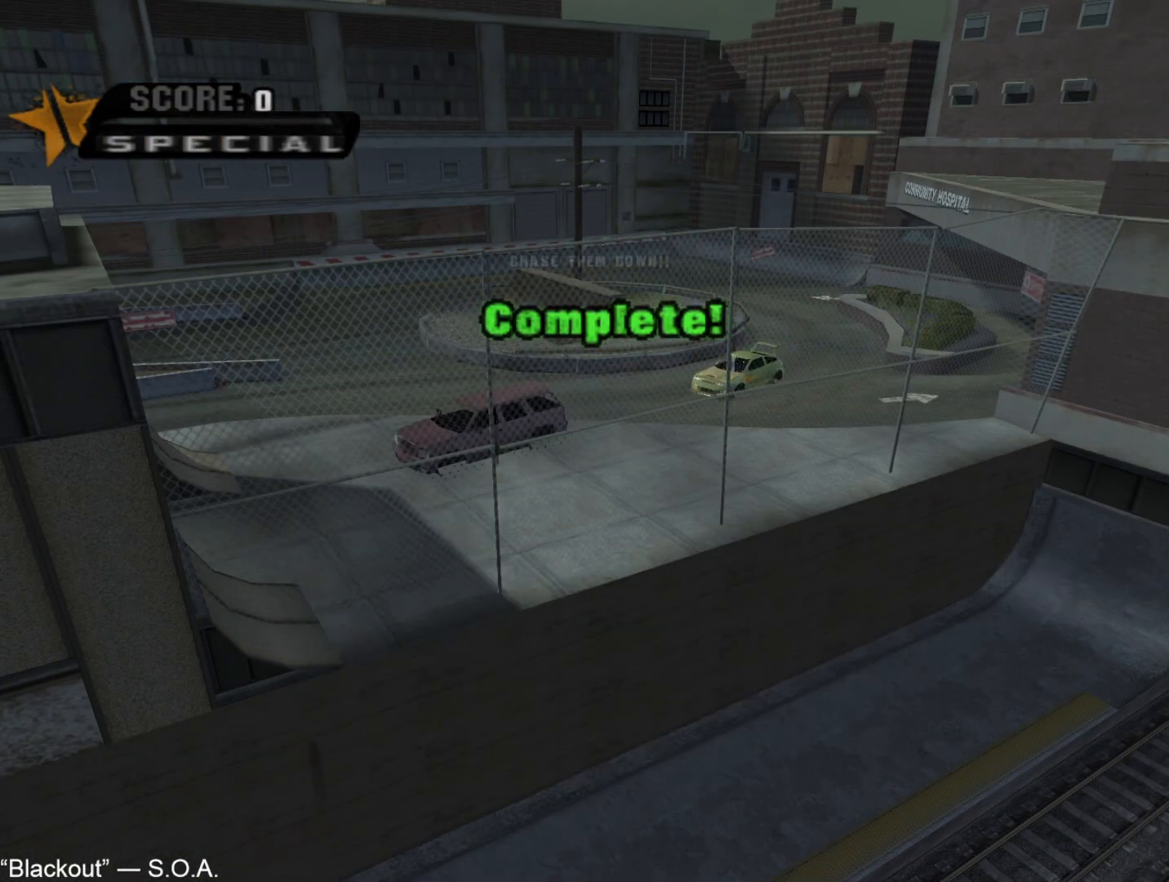
{"dt_ms": 500, "buttons": [], "left_stick": "center", "right_stick": "center", "events": [[33, "CROSS", "up"], [83, "CROSS", "down"], [150, "CROSS", "up"], [217, "CROSS", "down"], [267, "CROSS", "up"], [333, "CROSS", "down"], [383, "CROSS", "up"], [450, "CROSS", "down"], [500, "CROSS", "up"]]}
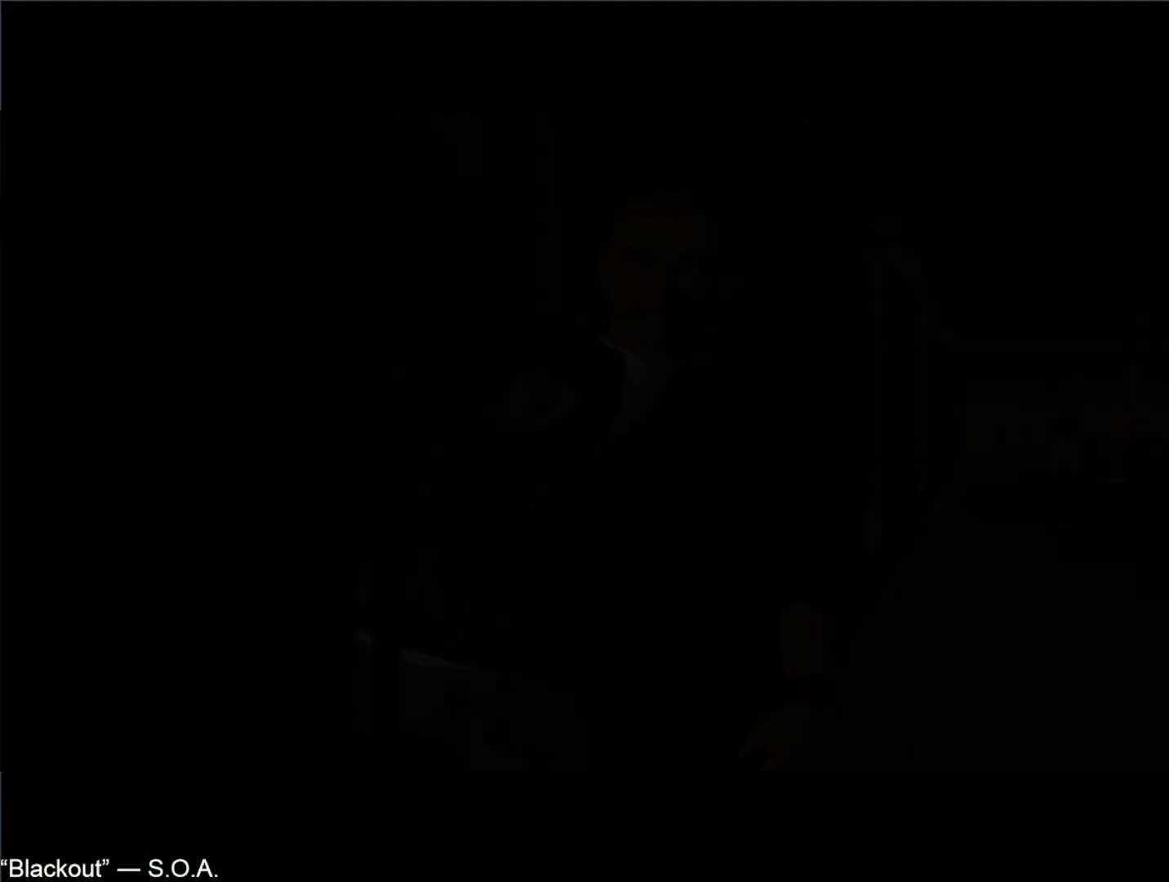
{"dt_ms": 500, "buttons": [], "left_stick": "center", "right_stick": "center", "events": [[67, "CROSS", "down"], [133, "CROSS", "up"], [183, "CROSS", "down"], [250, "CROSS", "up"], [317, "CROSS", "down"], [333, "L2", "down"], [383, "CROSS", "up"], [433, "L2", "up"], [450, "CROSS", "down"], [500, "CROSS", "up"]]}
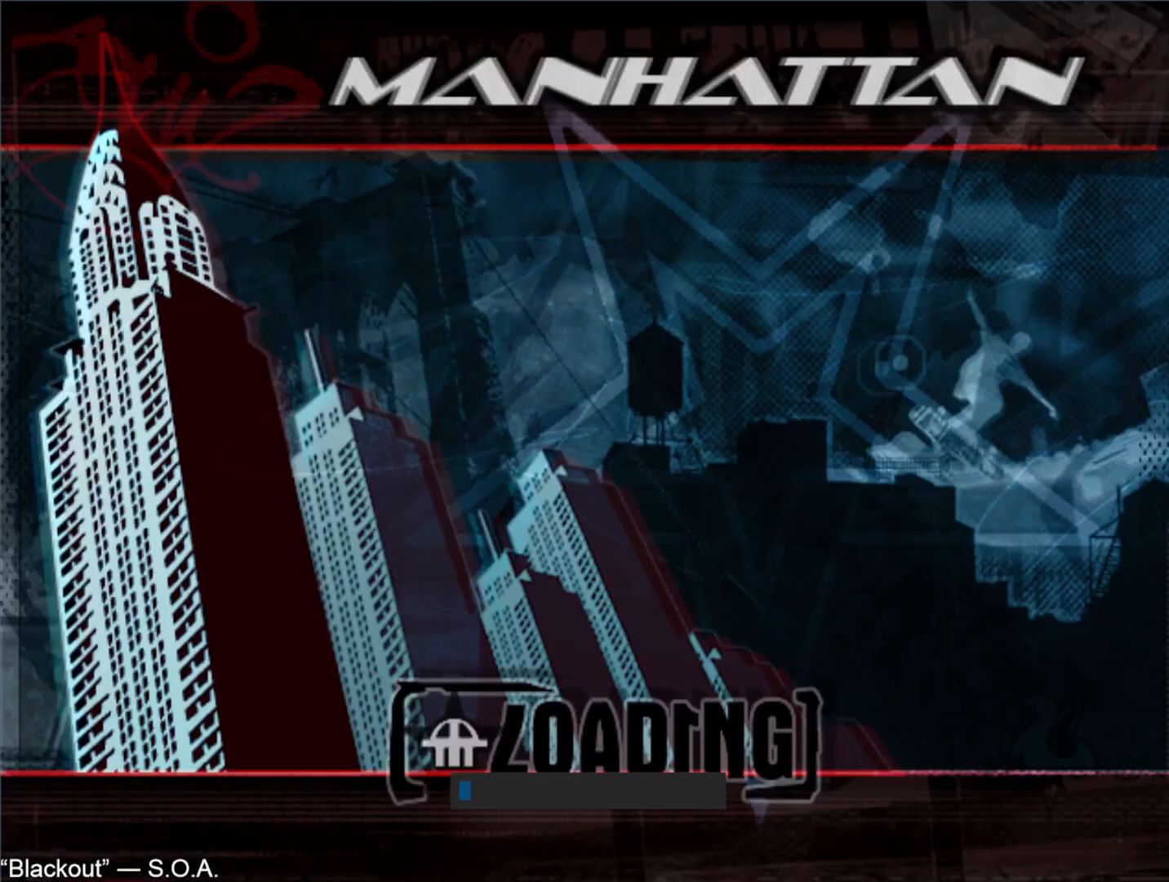
{"dt_ms": 500, "buttons": ["CROSS"], "left_stick": "right", "right_stick": "center"}
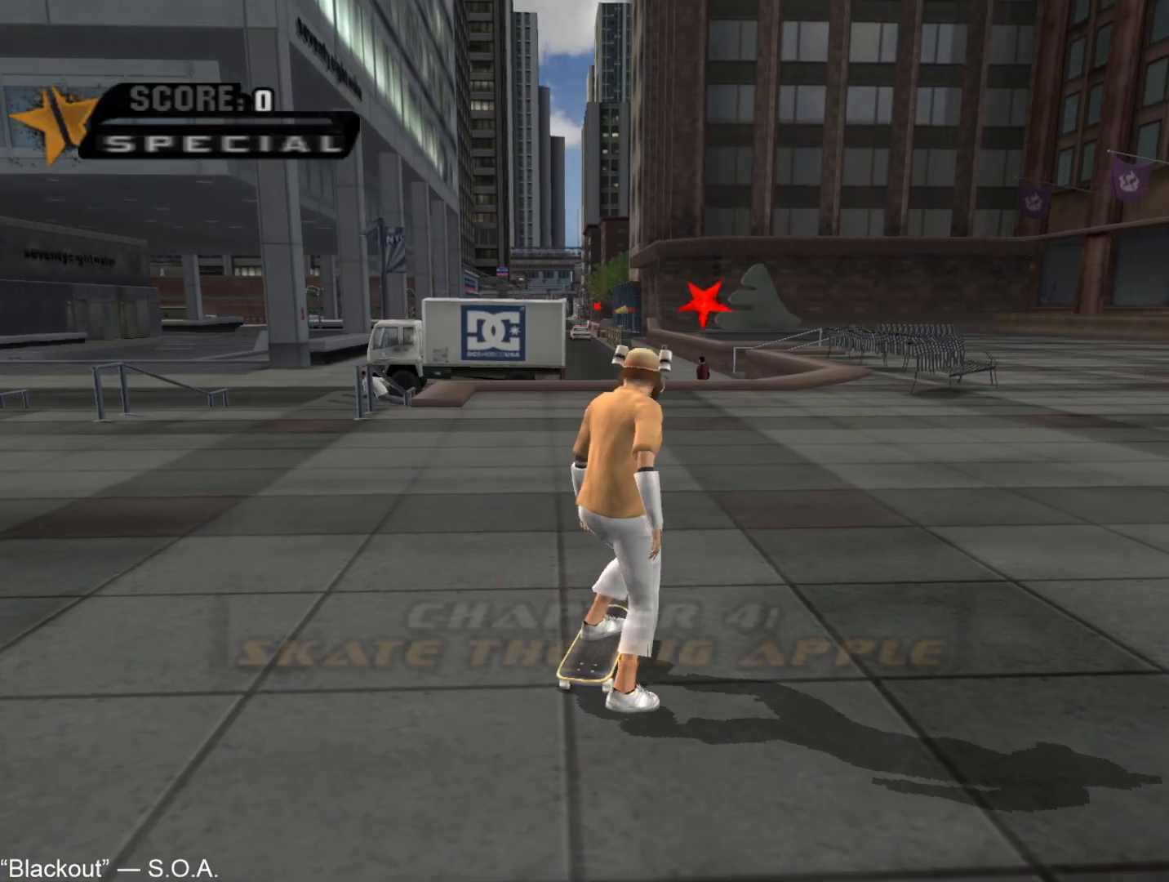
{"dt_ms": 500, "buttons": ["CROSS"], "left_stick": "center", "right_stick": "center"}
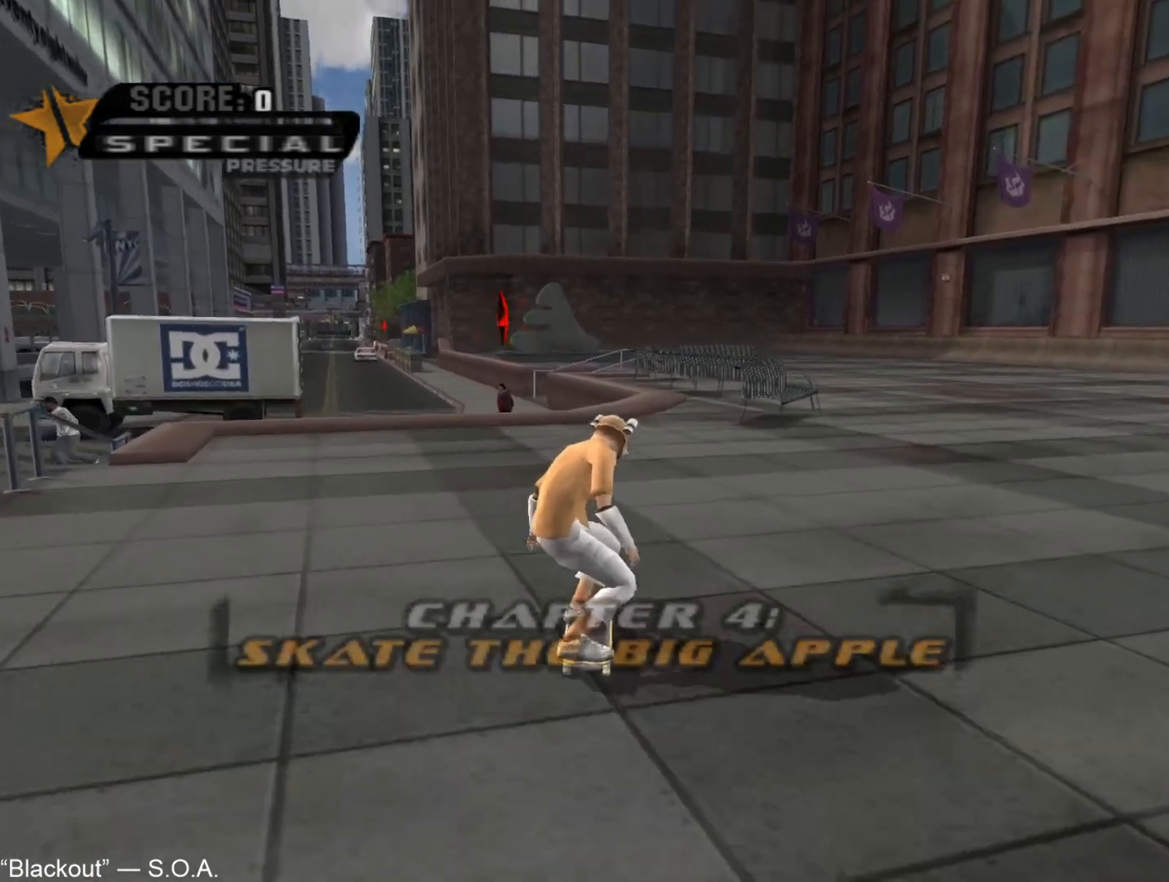
{"dt_ms": 500, "buttons": ["CROSS"], "left_stick": "center", "right_stick": "center", "events": []}
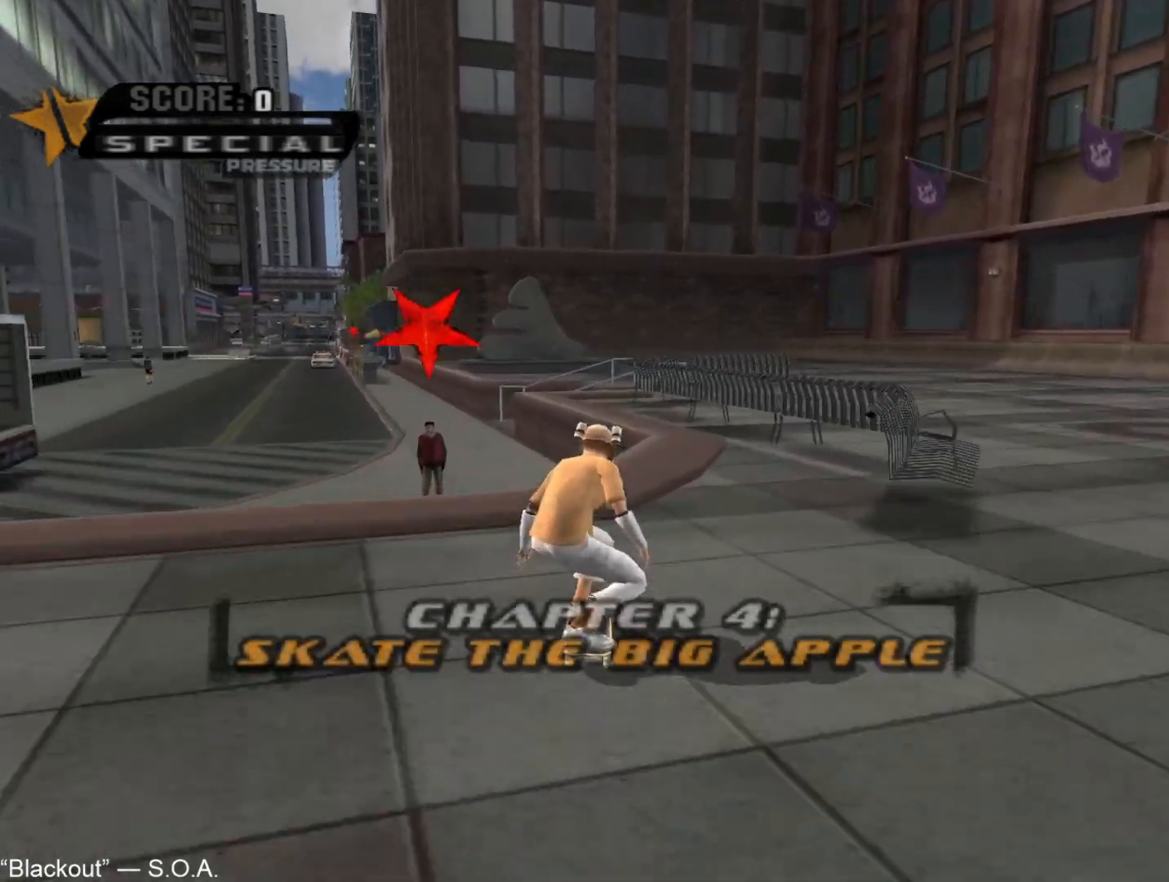
{"dt_ms": 500, "buttons": ["CROSS"], "left_stick": "center", "right_stick": "center", "events": [[400, "CIRCLE", "down"], [500, "CIRCLE", "up"]]}
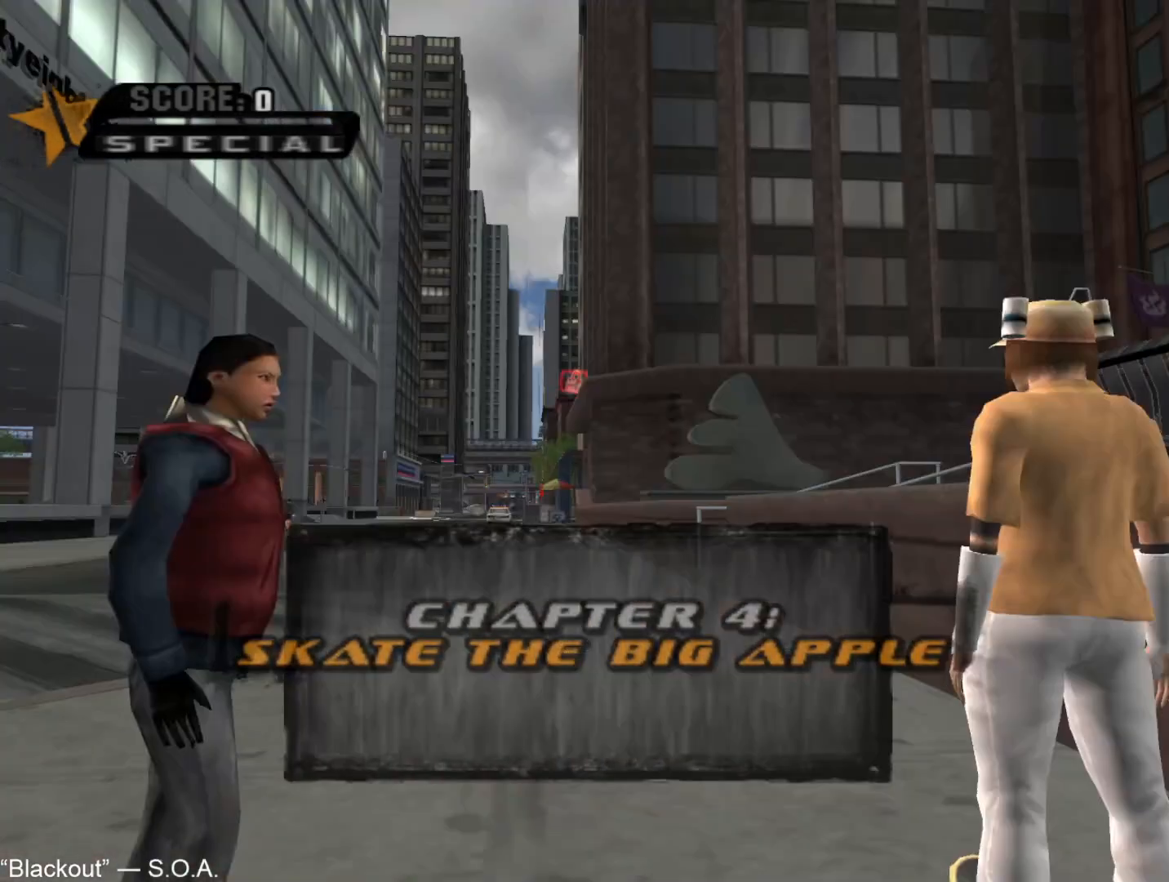
{"dt_ms": 500, "buttons": ["CROSS"], "left_stick": "center", "right_stick": "center", "events": [[33, "CROSS", "up"], [100, "CROSS", "down"], [167, "CROSS", "up"], [233, "CROSS", "down"], [300, "CROSS", "up"], [367, "CROSS", "down"], [417, "CROSS", "up"], [500, "CROSS", "down"]]}
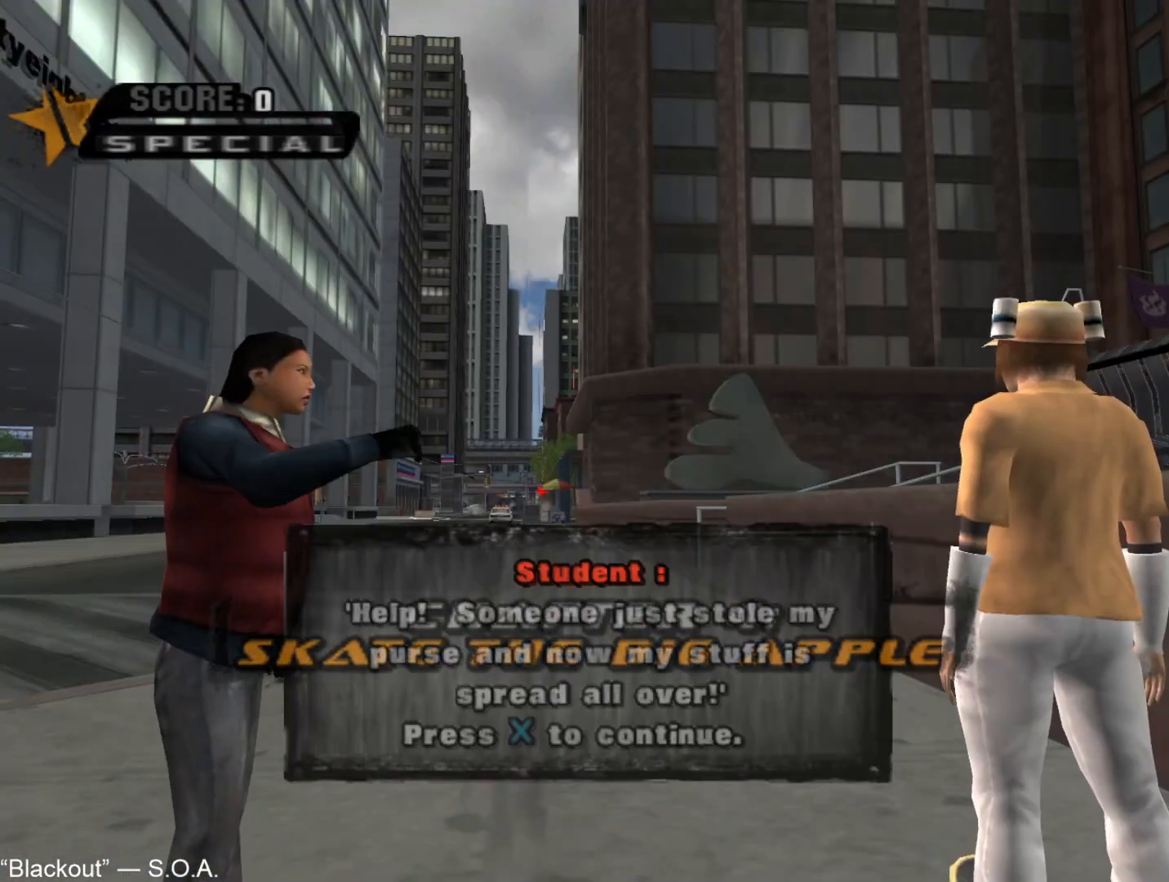
{"dt_ms": 500, "buttons": [], "left_stick": "center", "right_stick": "center", "events": [[50, "CROSS", "up"], [133, "CROSS", "down"], [200, "CROSS", "up"], [267, "CROSS", "down"], [333, "CROSS", "up"], [400, "CROSS", "down"], [467, "CROSS", "up"]]}
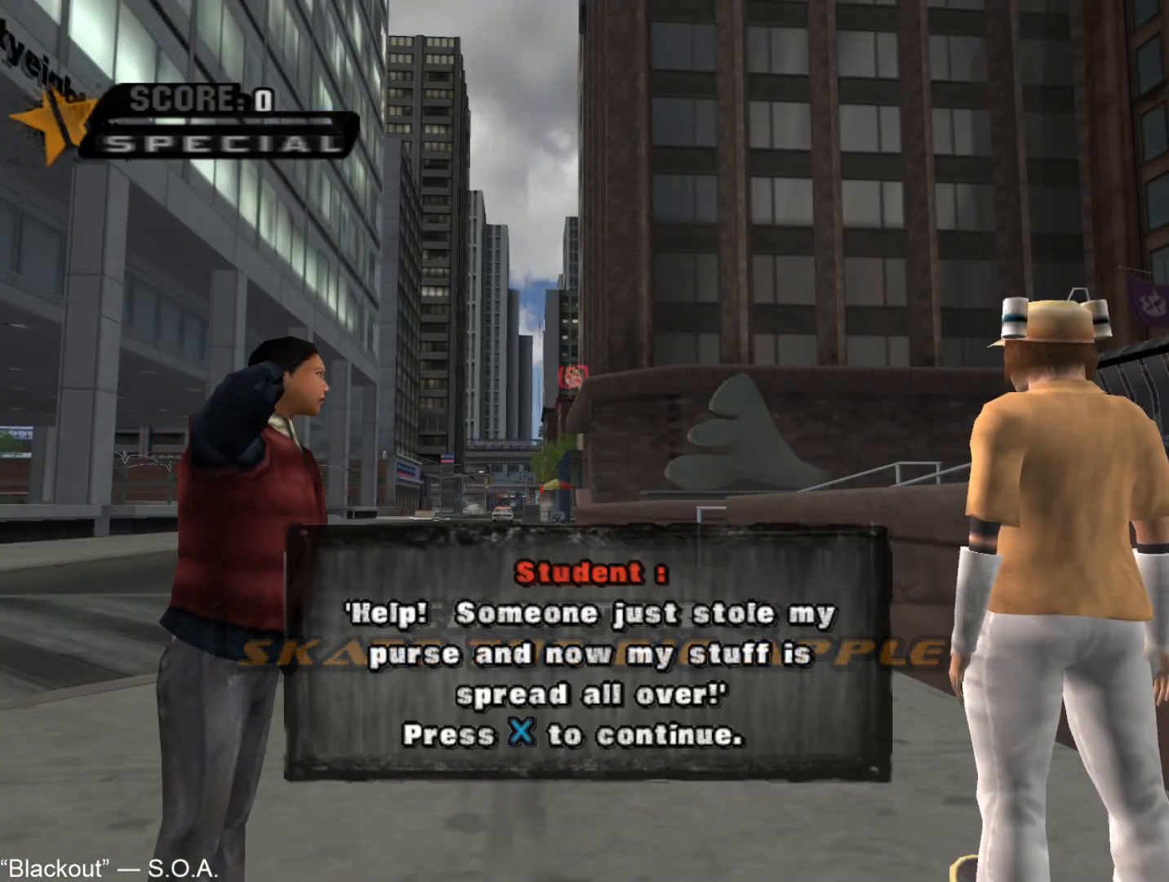
{"dt_ms": 500, "buttons": ["CROSS"], "left_stick": "center", "right_stick": "center", "events": [[33, "CROSS", "down"], [100, "CROSS", "up"], [167, "CROSS", "down"], [250, "CROSS", "up"], [317, "CROSS", "down"], [400, "CROSS", "up"], [450, "CROSS", "down"]]}
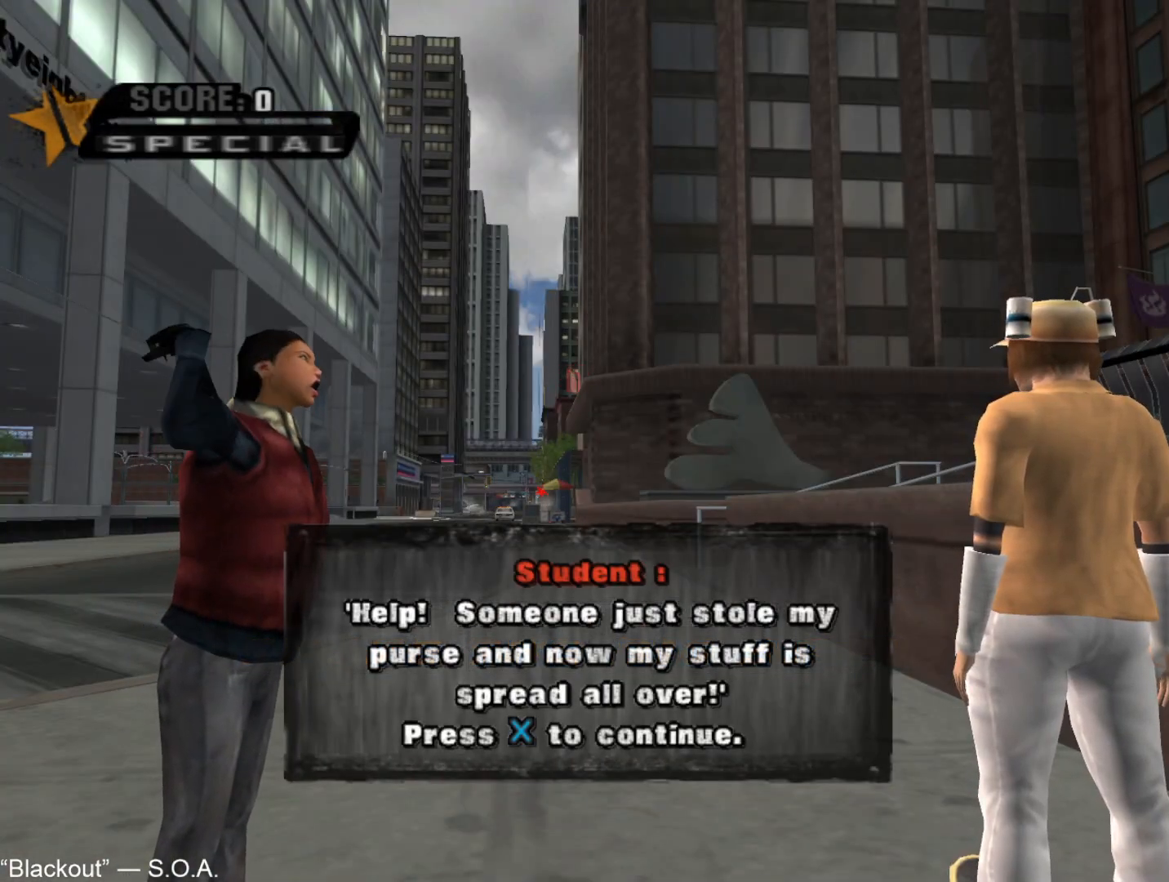
{"dt_ms": 500, "buttons": ["CROSS"], "left_stick": "up", "right_stick": "center", "events": [[33, "CROSS", "up"], [117, "CROSS", "down"], [183, "CROSS", "up"], [250, "CROSS", "down"], [250, "left_stick", "up-right"], [400, "left_stick", "center"], [467, "left_stick", "up"]]}
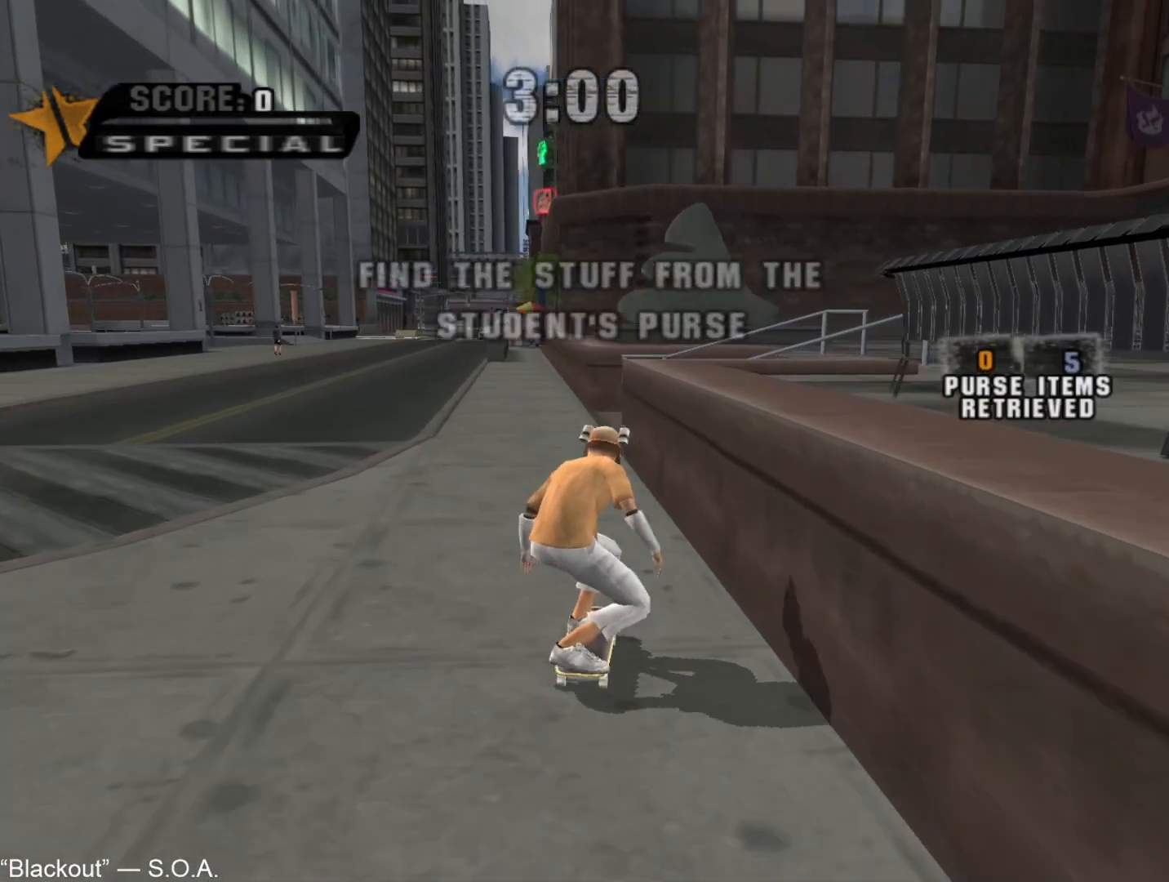
{"dt_ms": 500, "buttons": [], "left_stick": "center", "right_stick": "center", "events": [[67, "left_stick", "center"], [133, "left_stick", "up-left"], [200, "CROSS", "up"], [250, "TRIANGLE", "down"], [250, "left_stick", "center"], [283, "CROSS", "down"], [383, "CROSS", "up"], [400, "TRIANGLE", "up"]]}
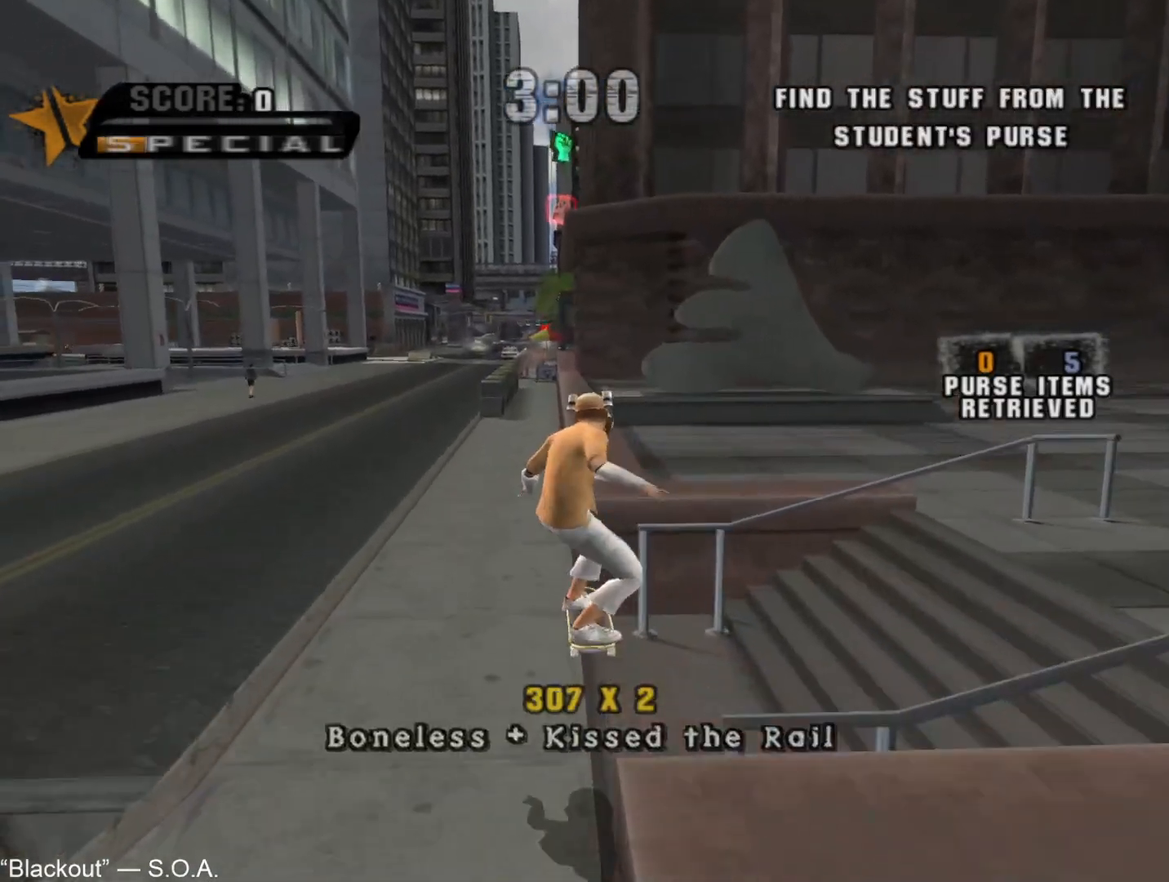
{"dt_ms": 500, "buttons": [], "left_stick": "up-right", "right_stick": "center", "events": [[33, "left_stick", "down-right"], [83, "TRIANGLE", "down"], [83, "left_stick", "center"], [150, "TRIANGLE", "up"], [233, "TRIANGLE", "down"], [250, "CROSS", "down"], [433, "TRIANGLE", "up"], [500, "CROSS", "up"], [500, "left_stick", "up-right"]]}
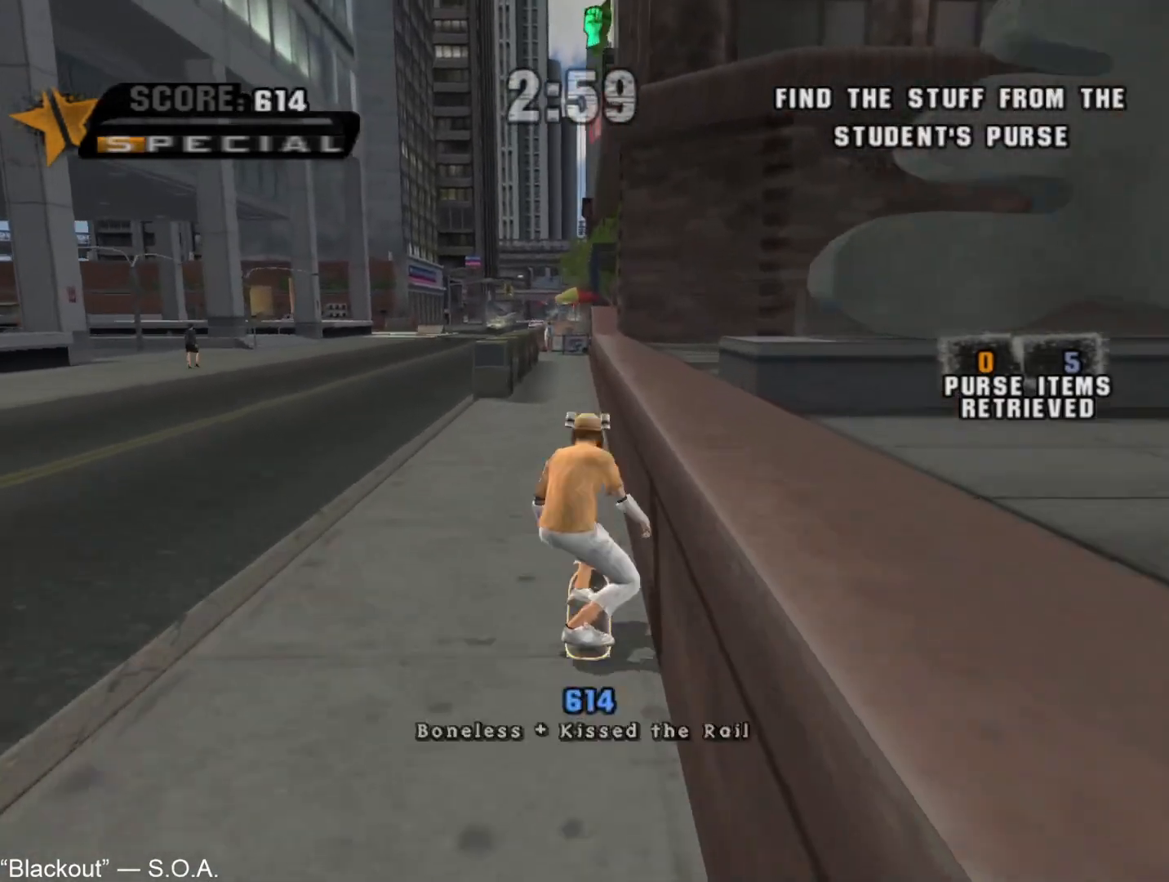
{"dt_ms": 1000, "buttons": ["CROSS"], "left_stick": "center", "right_stick": "center", "events": [[83, "TRIANGLE", "down"], [117, "CROSS", "down"], [150, "left_stick", "center"], [317, "TRIANGLE", "up"], [367, "left_stick", "left"], [450, "TRIANGLE", "down"], [517, "SQUARE", "down"], [533, "TRIANGLE", "up"], [533, "left_stick", "right"], [633, "SQUARE", "up"], [650, "left_stick", "center"], [783, "left_stick", "left"], [917, "left_stick", "center"]]}
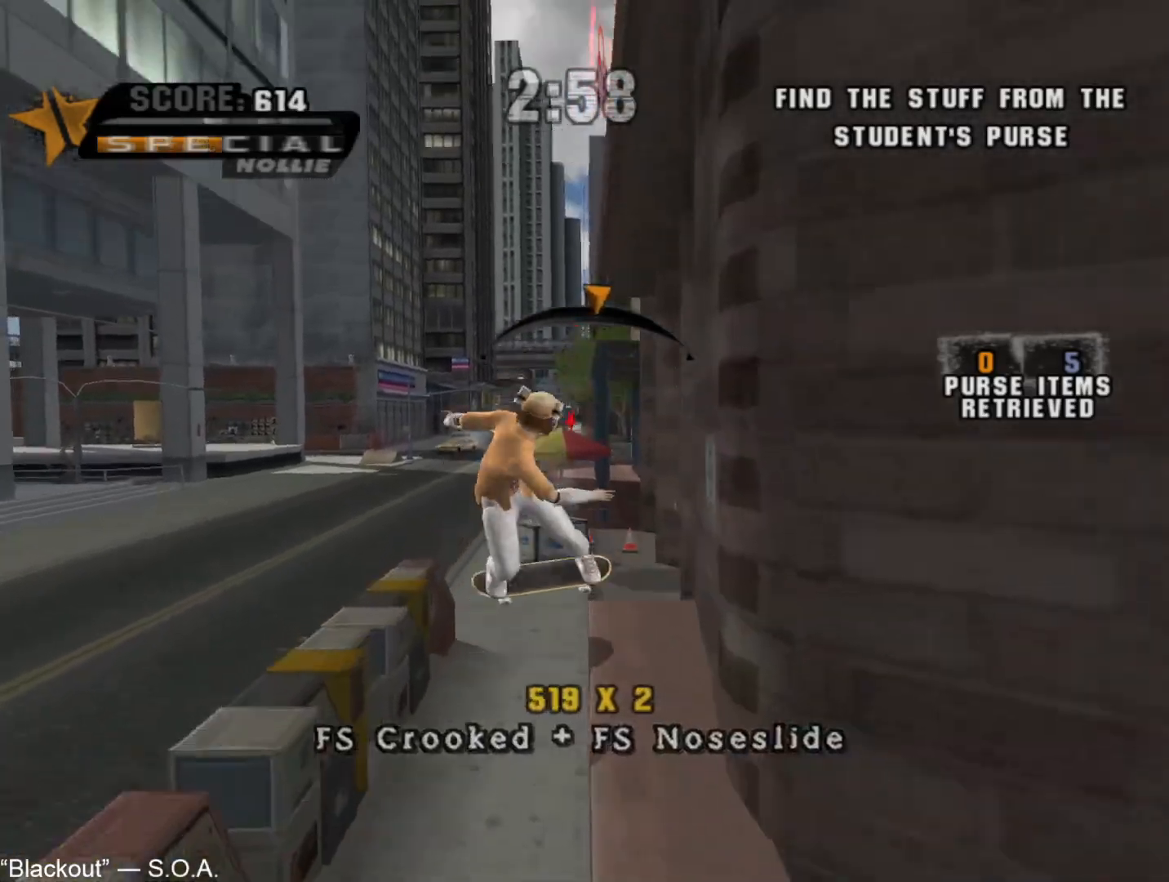
{"dt_ms": 500, "buttons": ["CROSS", "TRIANGLE"], "left_stick": "center", "right_stick": "center", "events": [[33, "CROSS", "up"], [83, "left_stick", "up"], [167, "left_stick", "center"], [217, "TRIANGLE", "down"], [233, "left_stick", "up"], [283, "CROSS", "down"], [317, "left_stick", "center"]]}
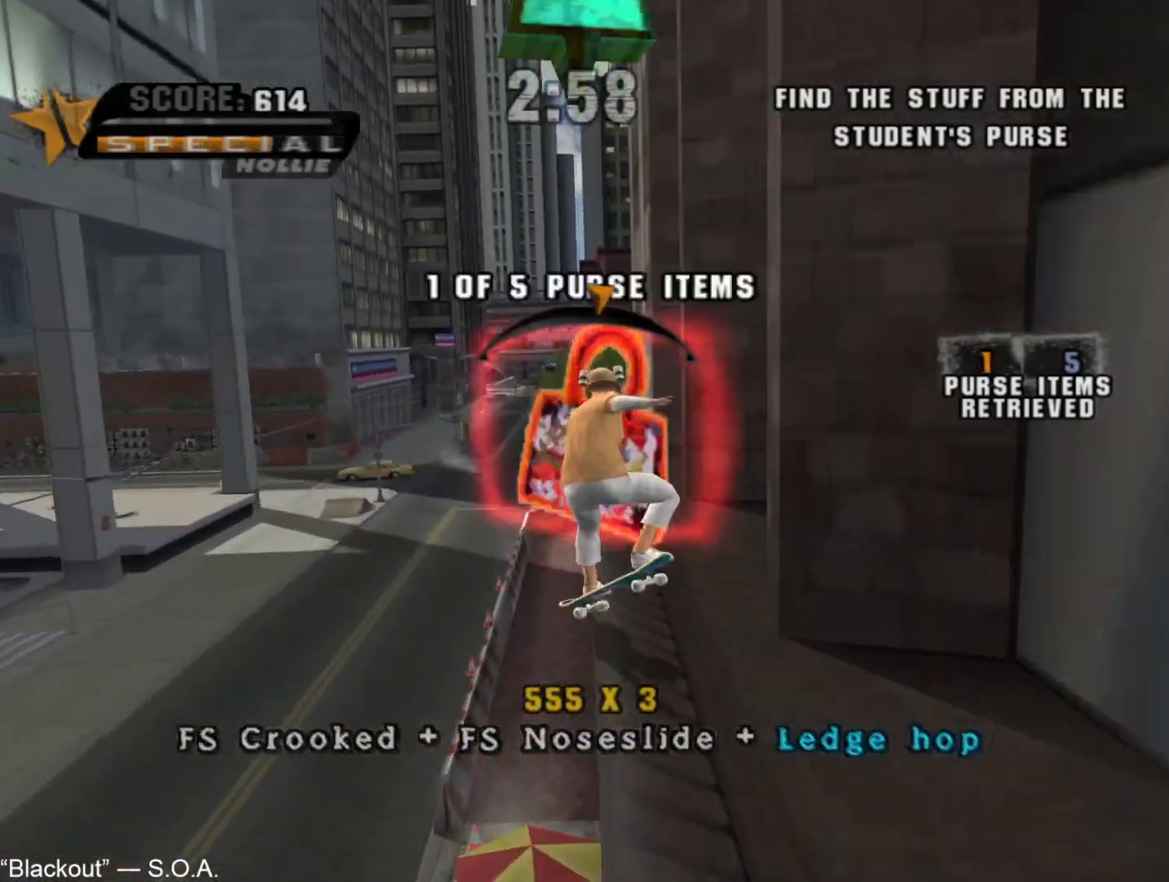
{"dt_ms": 500, "buttons": [], "left_stick": "center", "right_stick": "center", "events": [[33, "TRIANGLE", "up"], [67, "CROSS", "up"], [133, "left_stick", "up-left"], [167, "CIRCLE", "down"], [233, "left_stick", "center"], [283, "CIRCLE", "up"]]}